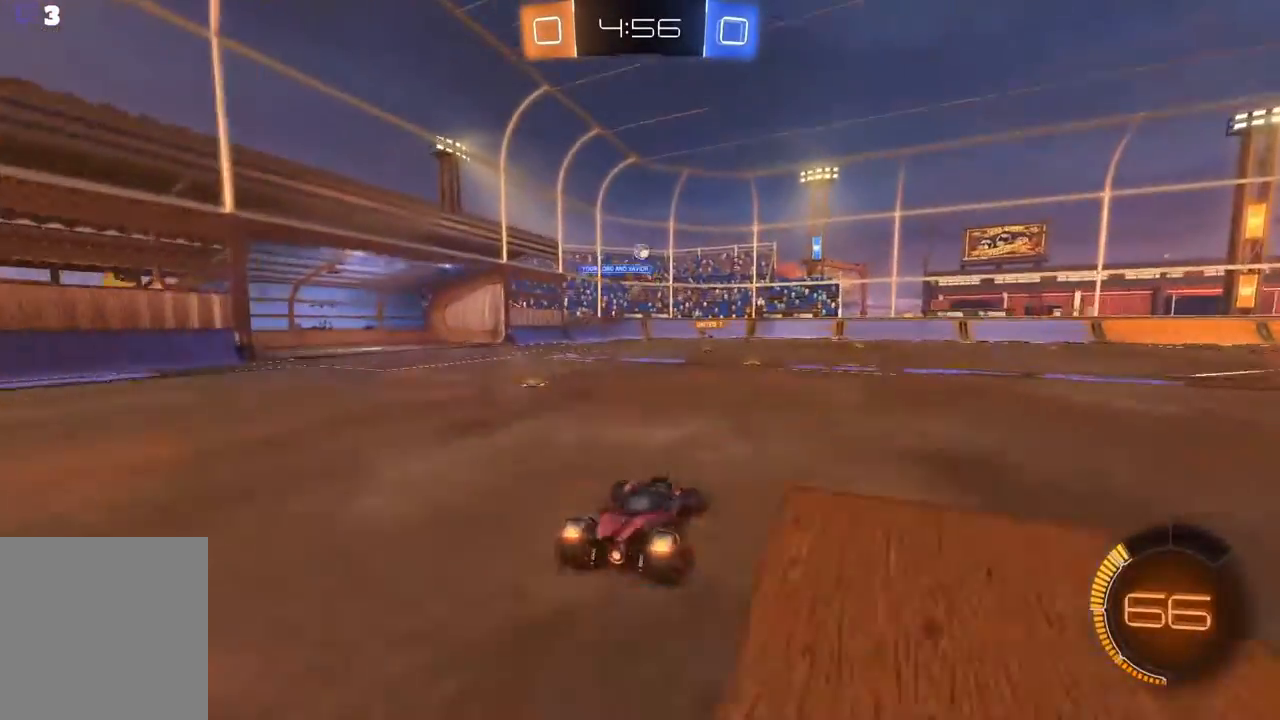
Gameplay with a controller (Xbox layout); each line is a JSON object with the inputs held at the frame after it. "events" lists button and stick changes between this image and that frame as [ms after this image, input, new state], when the widget could be followed in between. Not read: right_stick.
{"buttons": [], "left_stick": "center", "events": [[133, "L2", "up"], [200, "left_stick", "center"], [300, "left_stick", "left"], [367, "R2", "down"], [433, "left_stick", "center"], [467, "R2", "up"]]}
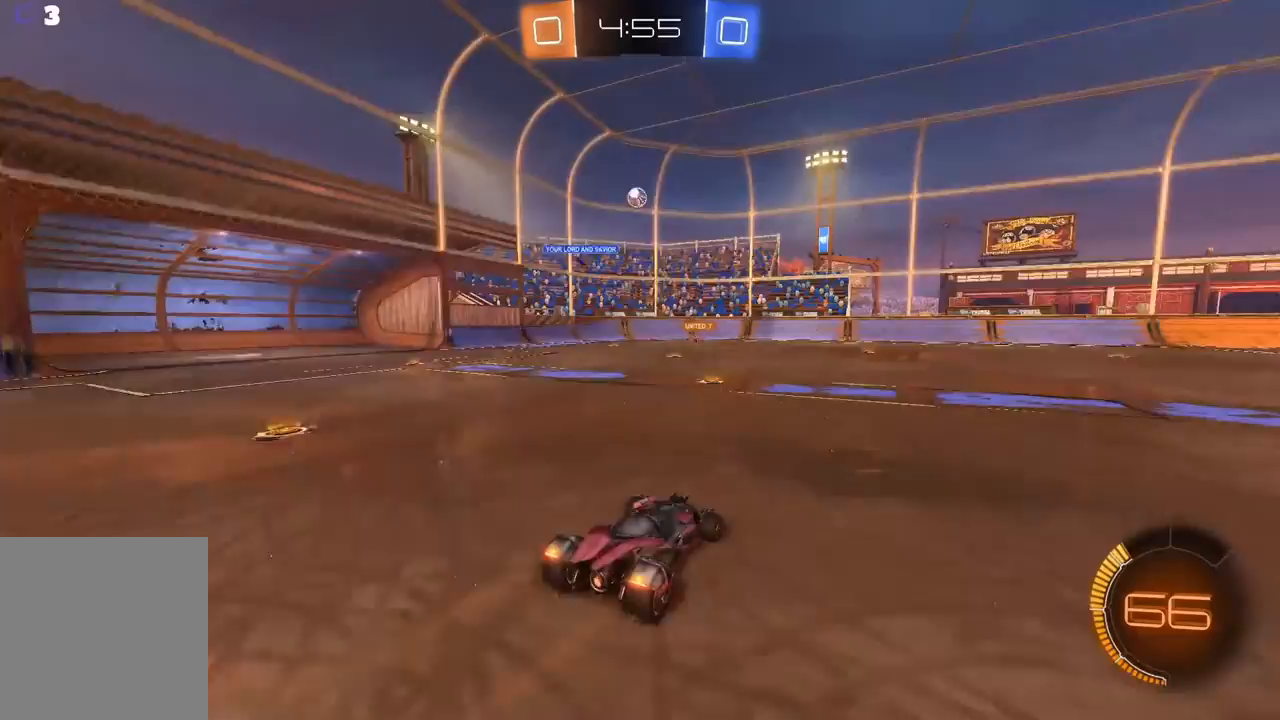
{"buttons": ["B", "R2"], "left_stick": "down", "events": [[333, "B", "down"], [333, "R2", "down"], [400, "B", "up"], [467, "B", "down"], [467, "left_stick", "down"]]}
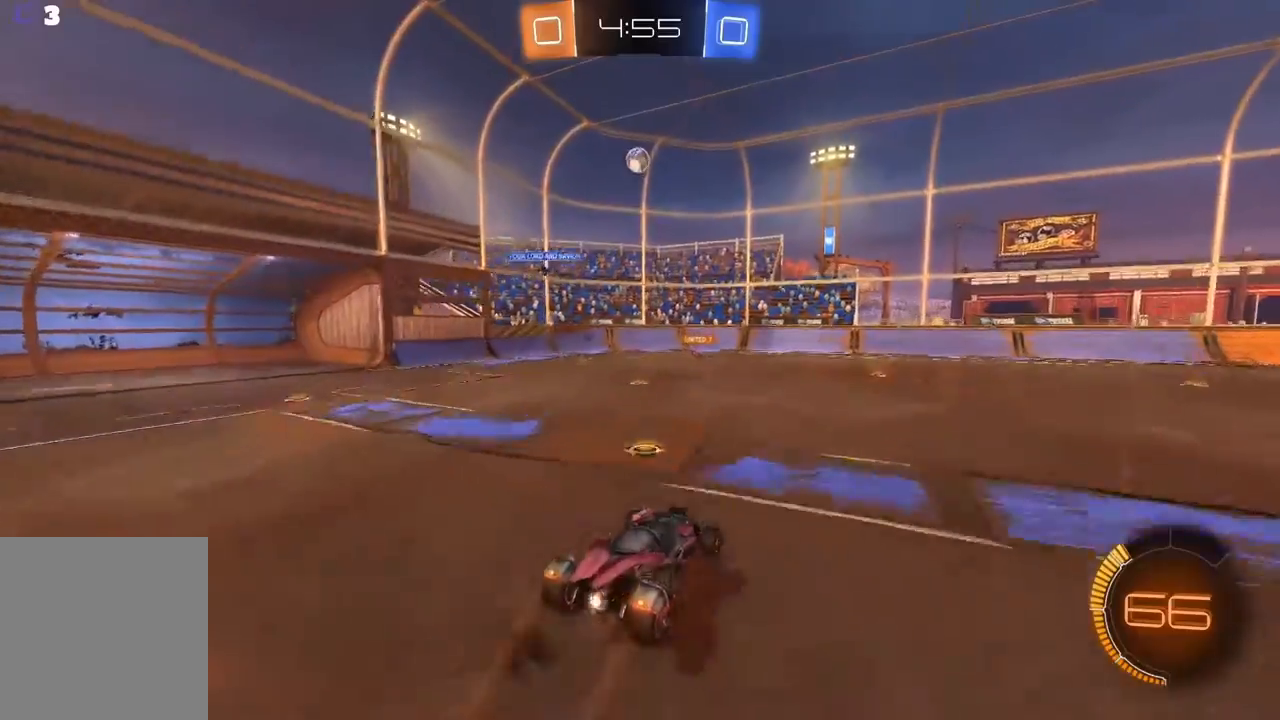
{"buttons": ["A", "R2"], "left_stick": "center", "events": [[67, "B", "up"], [267, "A", "down"], [267, "left_stick", "center"]]}
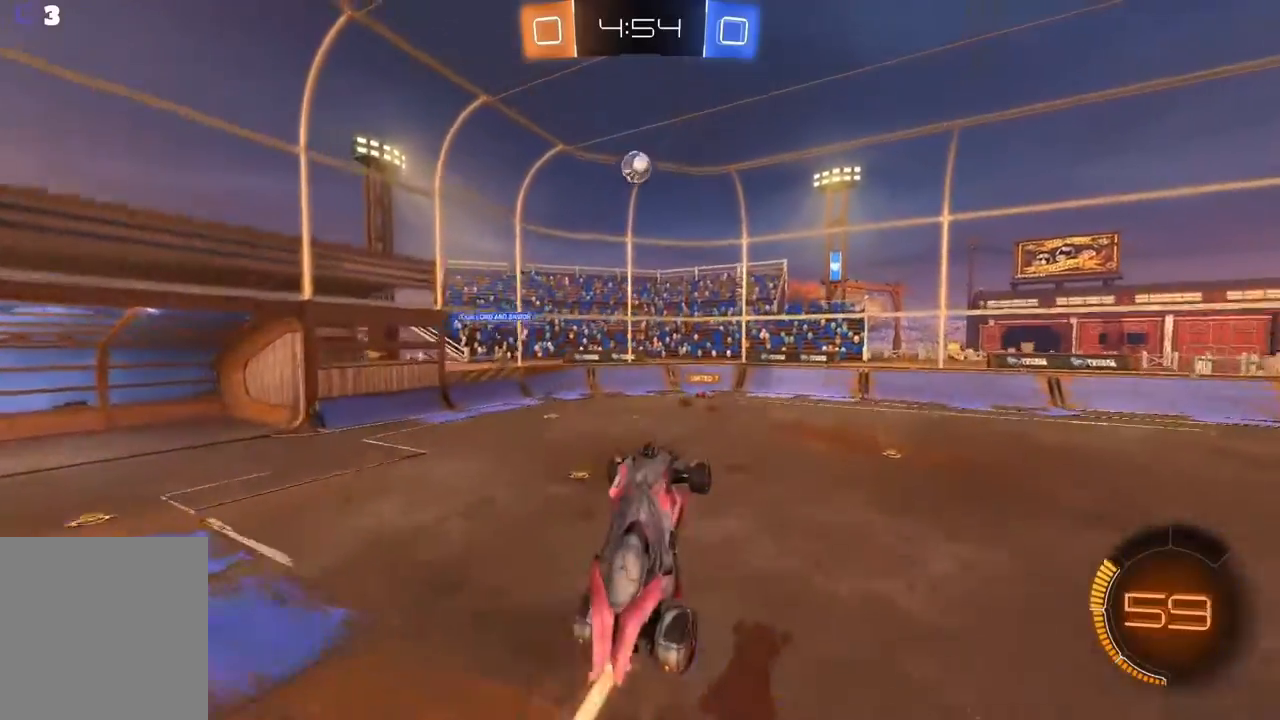
{"buttons": ["R2"], "left_stick": "center", "events": [[367, "A", "up"], [400, "left_stick", "up-left"], [500, "left_stick", "center"]]}
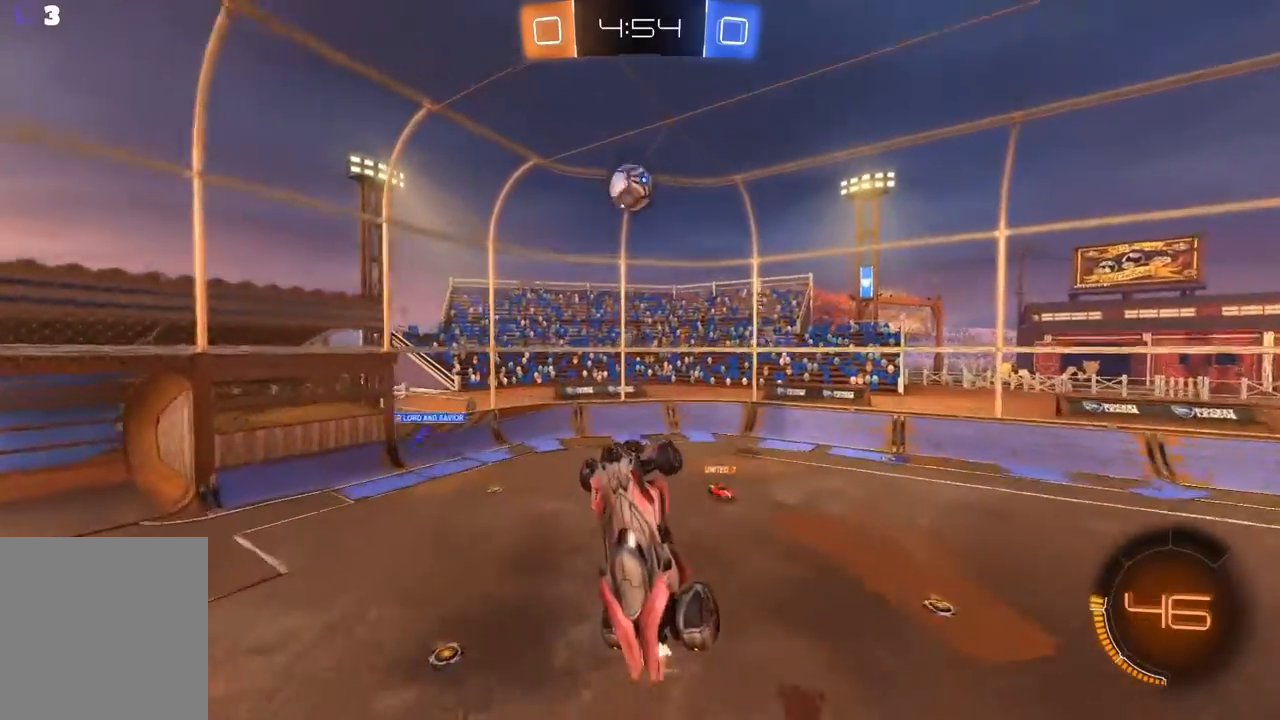
{"buttons": ["A", "L1", "R2", "L3"], "left_stick": "left", "events": [[33, "A", "down"], [167, "left_stick", "up-left"], [233, "left_stick", "left"], [300, "L1", "down"], [500, "L3", "down"]]}
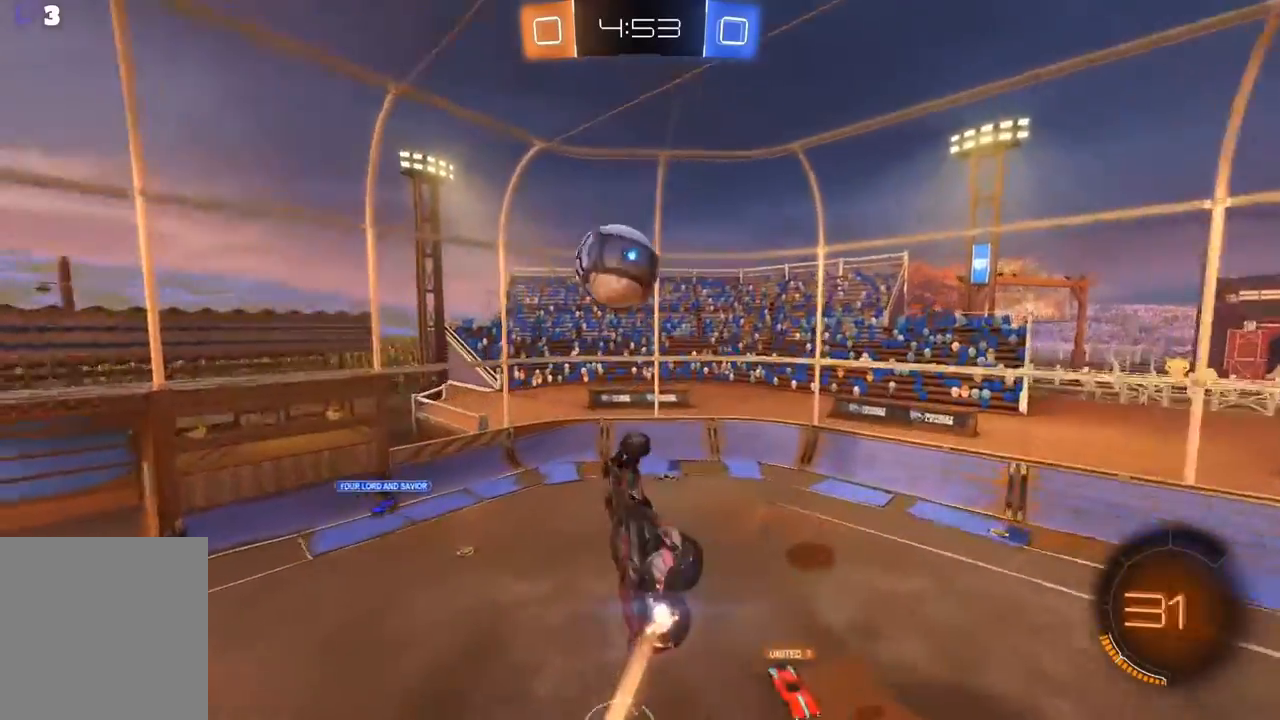
{"buttons": ["R2"], "left_stick": "down-left"}
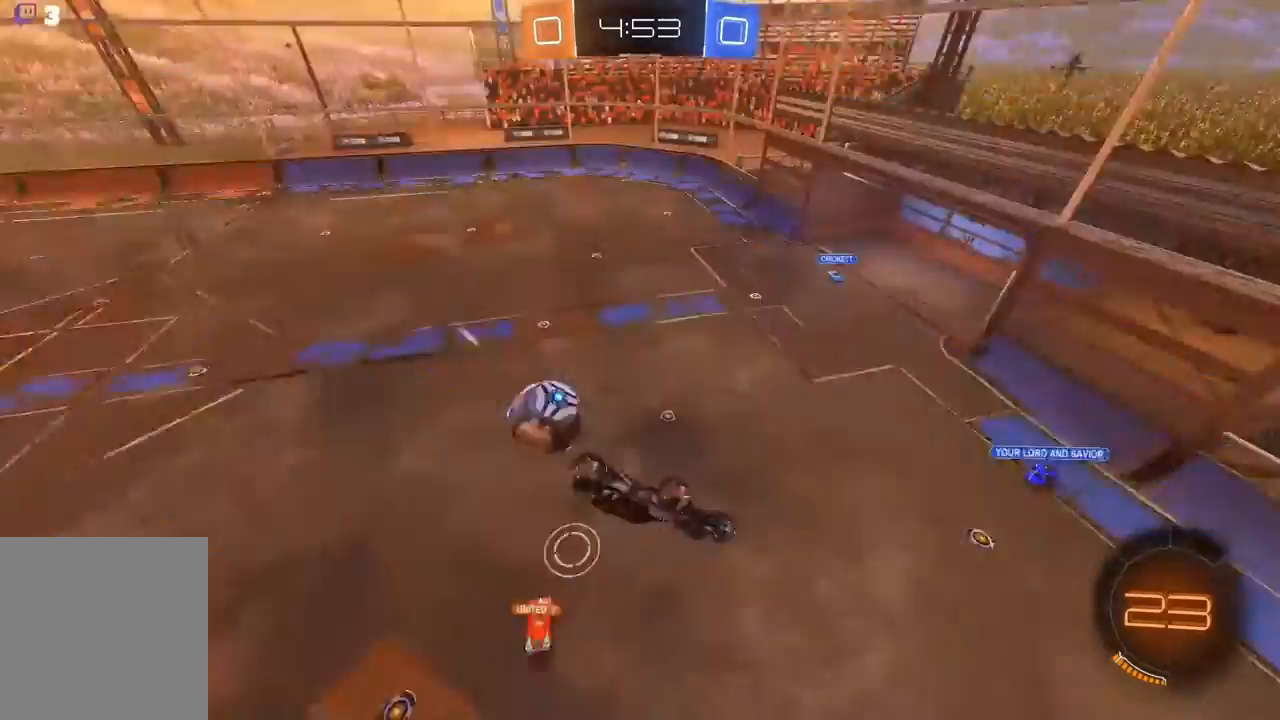
{"buttons": ["R2"], "left_stick": "down-left", "events": [[33, "left_stick", "center"], [367, "left_stick", "down-left"]]}
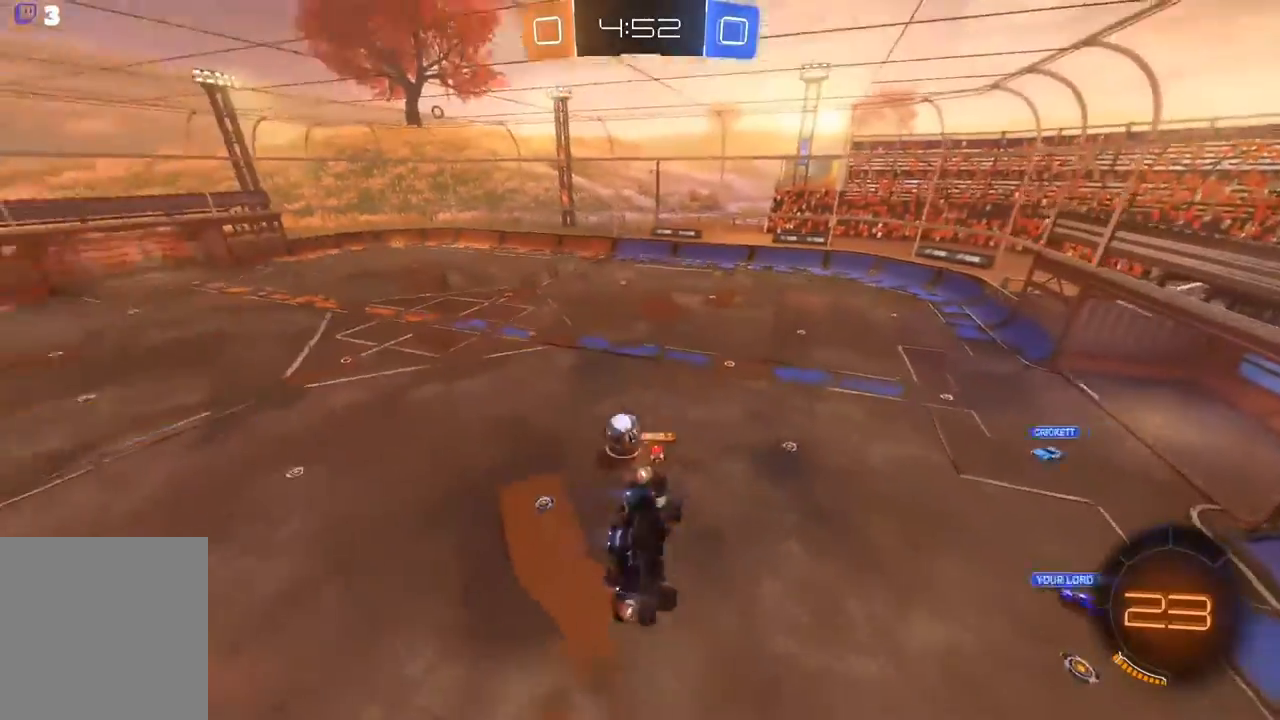
{"buttons": ["L1", "R2"], "left_stick": "down-left", "events": [[367, "L1", "down"]]}
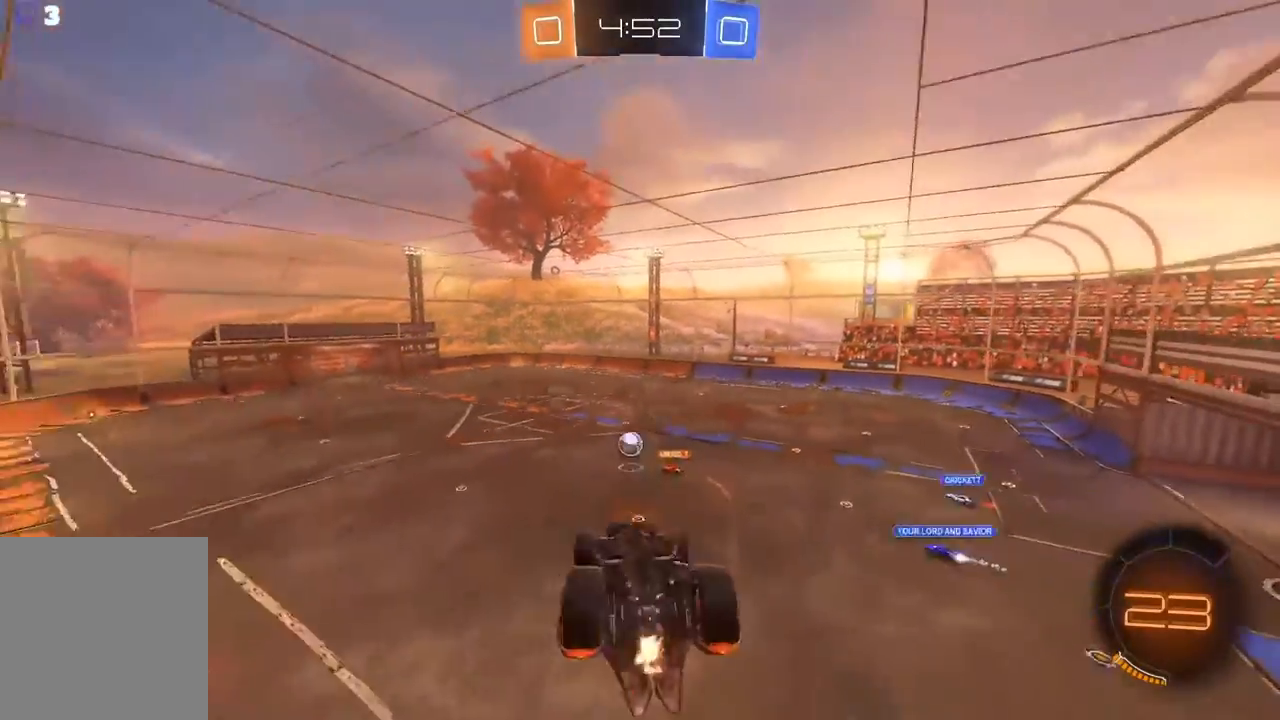
{"buttons": ["R2"], "left_stick": "down-left", "events": [[167, "L1", "up"], [233, "L1", "down"], [433, "L1", "up"]]}
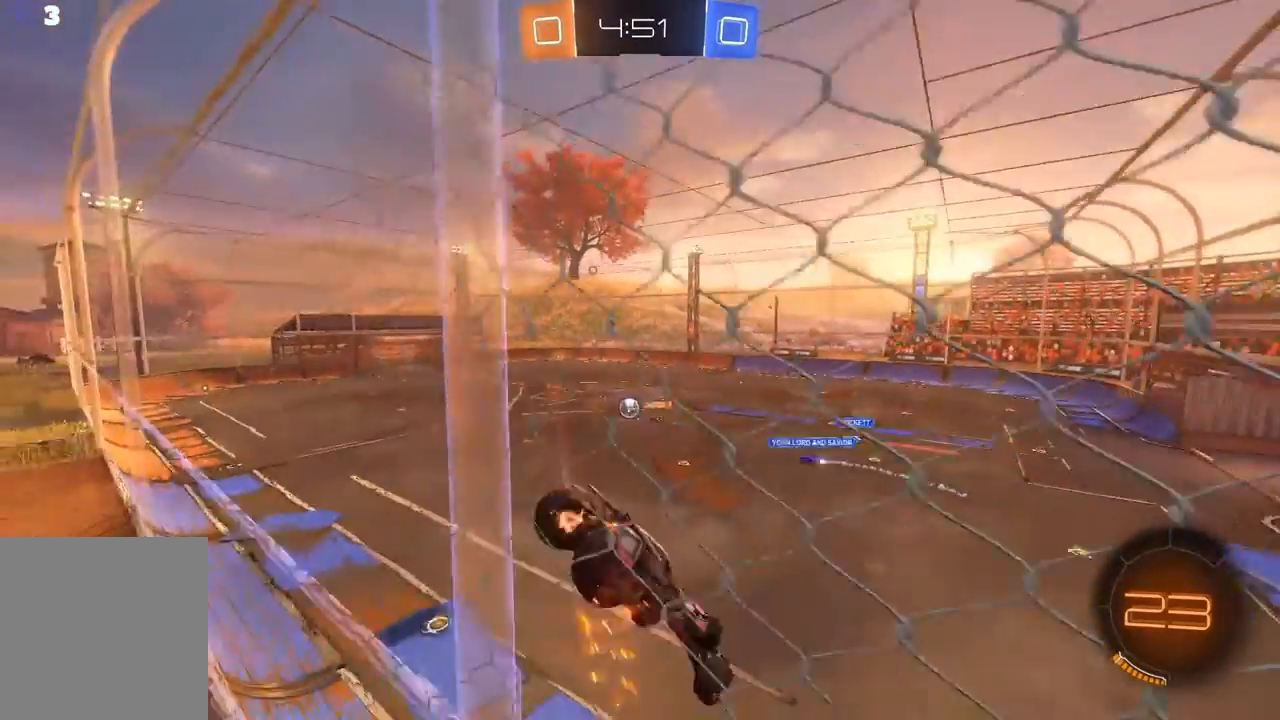
{"buttons": ["R2"], "left_stick": "down-left", "events": []}
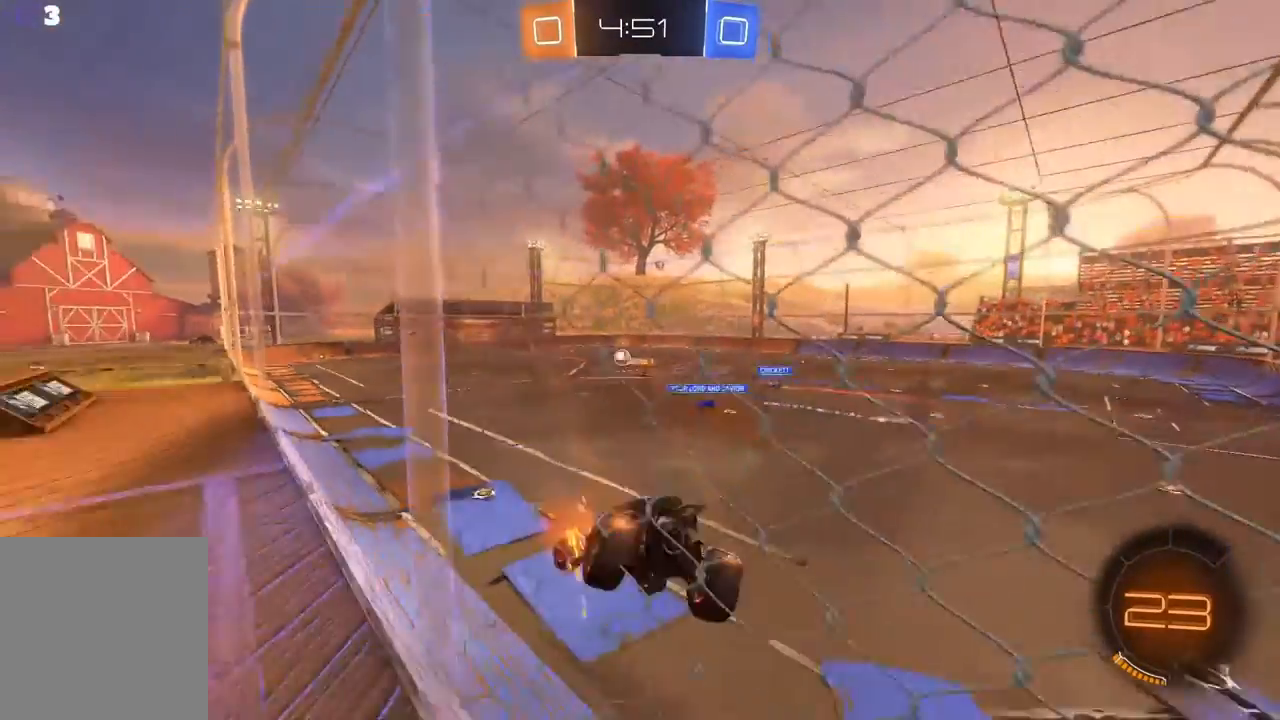
{"buttons": ["R2"], "left_stick": "right", "events": [[67, "left_stick", "right"]]}
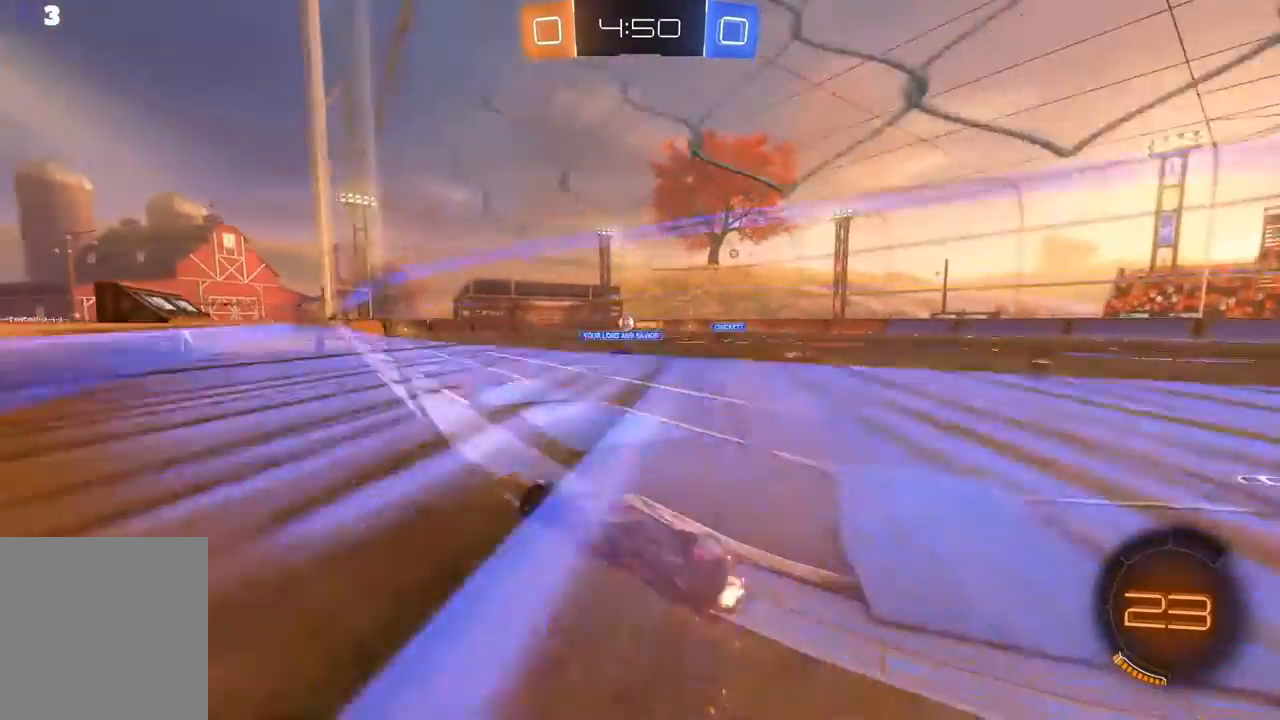
{"buttons": ["A", "R2"], "left_stick": "center", "events": [[433, "A", "down"], [467, "left_stick", "center"]]}
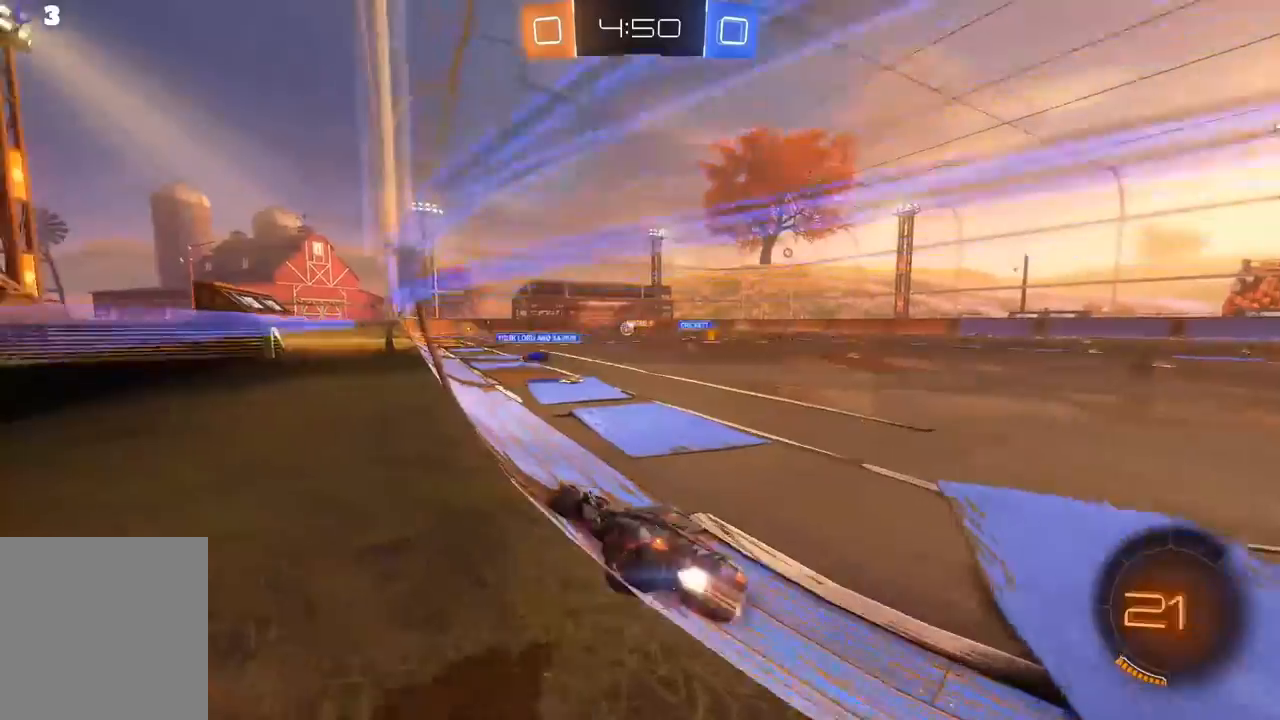
{"buttons": ["A", "R2"], "left_stick": "center", "events": [[67, "left_stick", "right"], [233, "left_stick", "center"]]}
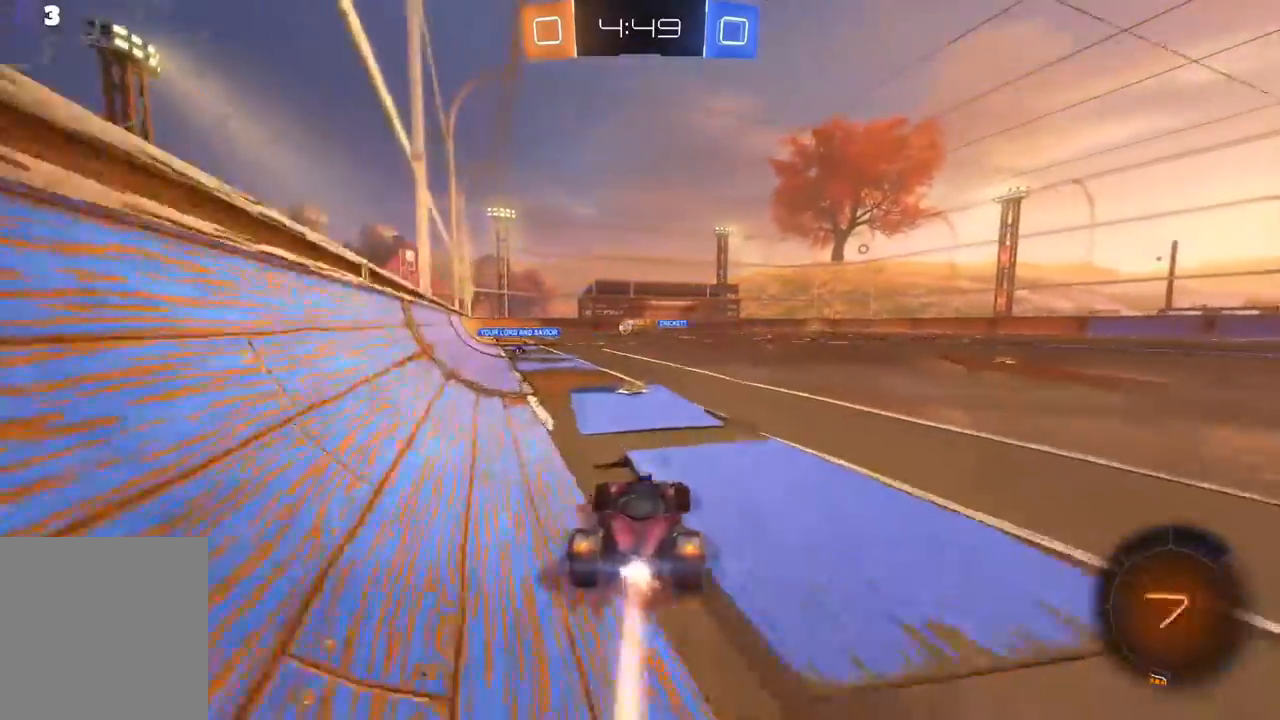
{"buttons": ["A", "R2"], "left_stick": "left", "events": [[300, "left_stick", "left"]]}
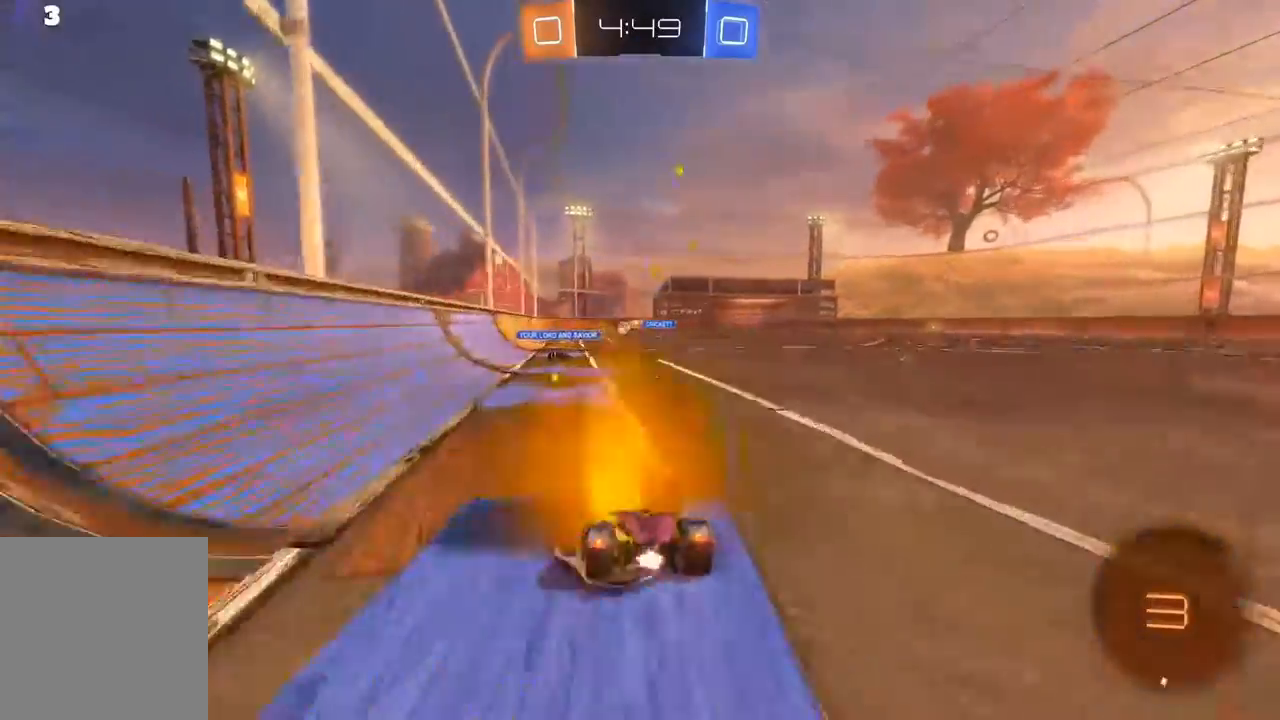
{"buttons": ["R2"], "left_stick": "center", "events": [[33, "left_stick", "center"], [200, "A", "up"], [200, "left_stick", "up"], [500, "left_stick", "center"]]}
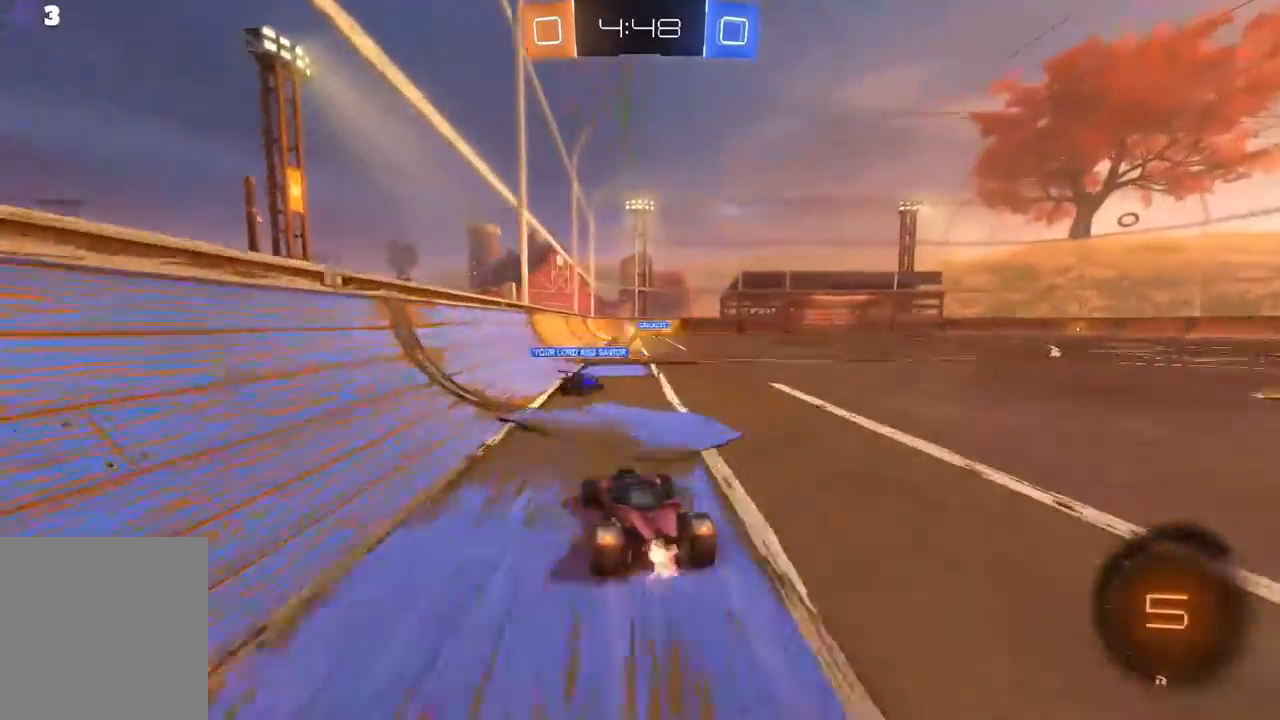
{"buttons": ["A", "R2"], "left_stick": "right", "events": [[33, "A", "down"], [100, "left_stick", "left"], [333, "left_stick", "right"]]}
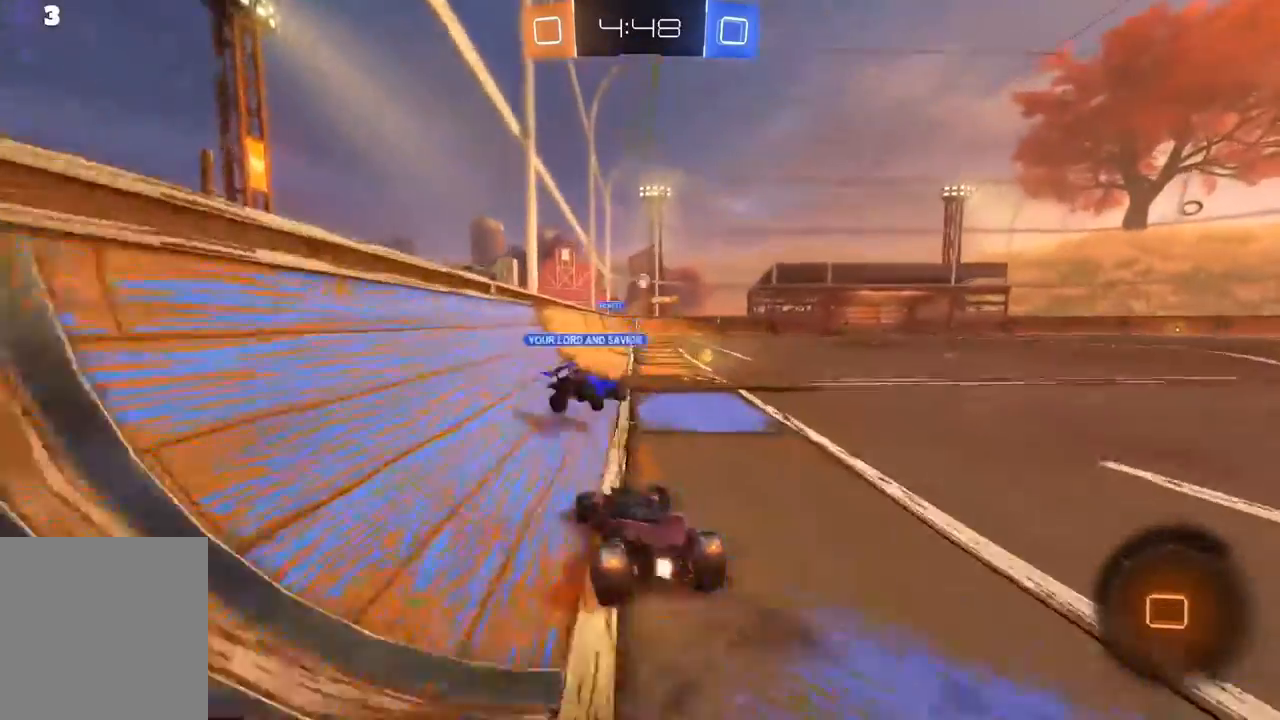
{"buttons": ["R2"], "left_stick": "center", "events": [[233, "left_stick", "center"], [433, "A", "up"]]}
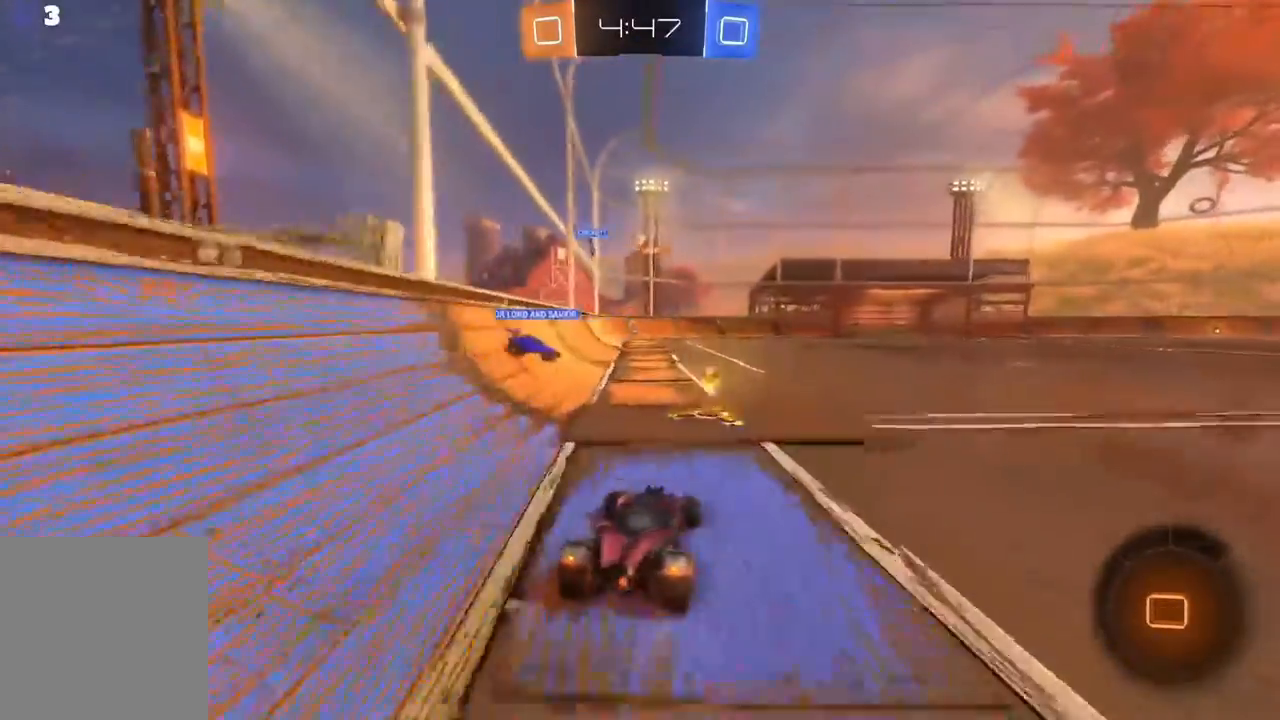
{"buttons": ["R2"], "left_stick": "left", "events": [[433, "left_stick", "left"]]}
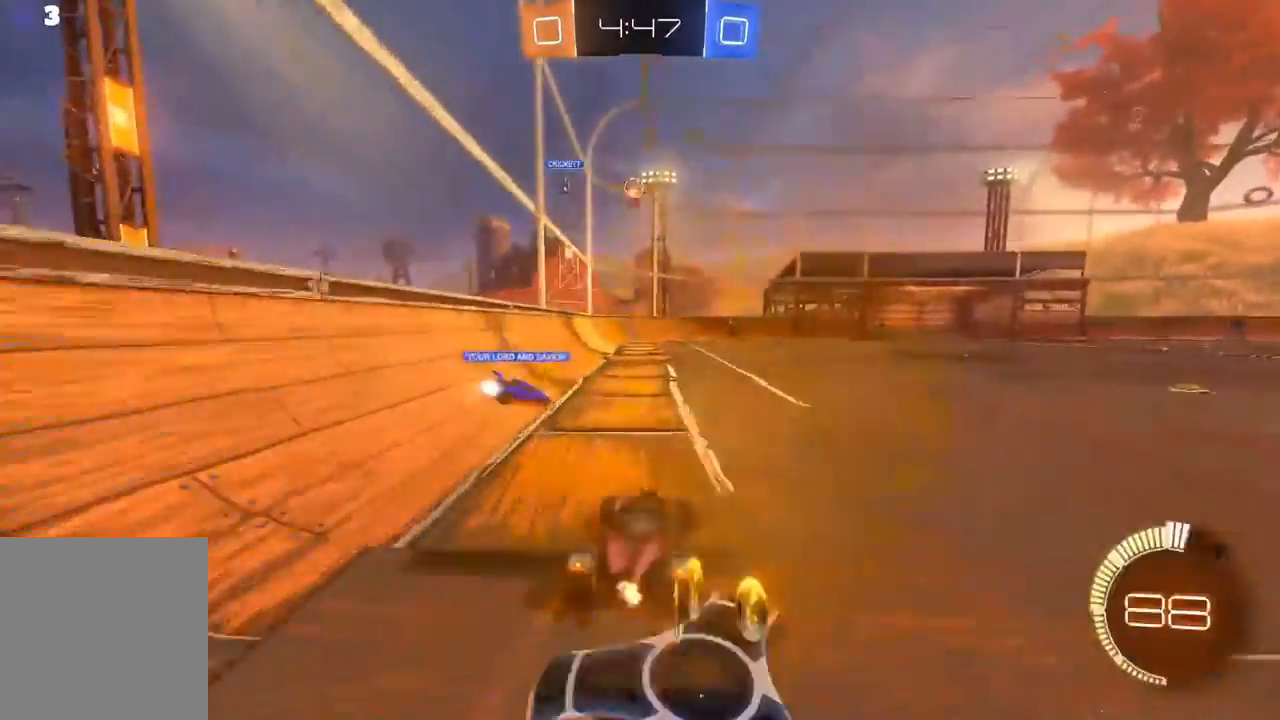
{"buttons": ["R2"], "left_stick": "right", "events": [[100, "A", "down"], [133, "left_stick", "right"], [433, "A", "up"]]}
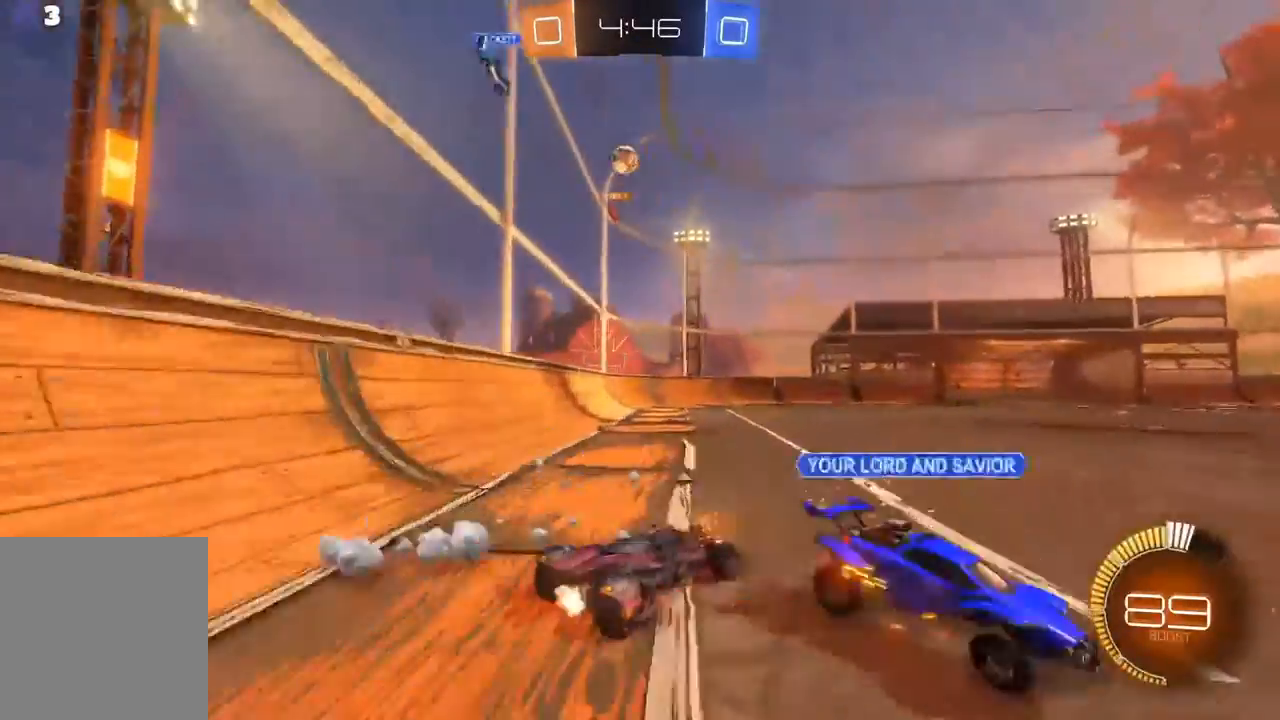
{"buttons": ["R2"], "left_stick": "right", "events": [[333, "R1", "down"], [433, "R1", "up"]]}
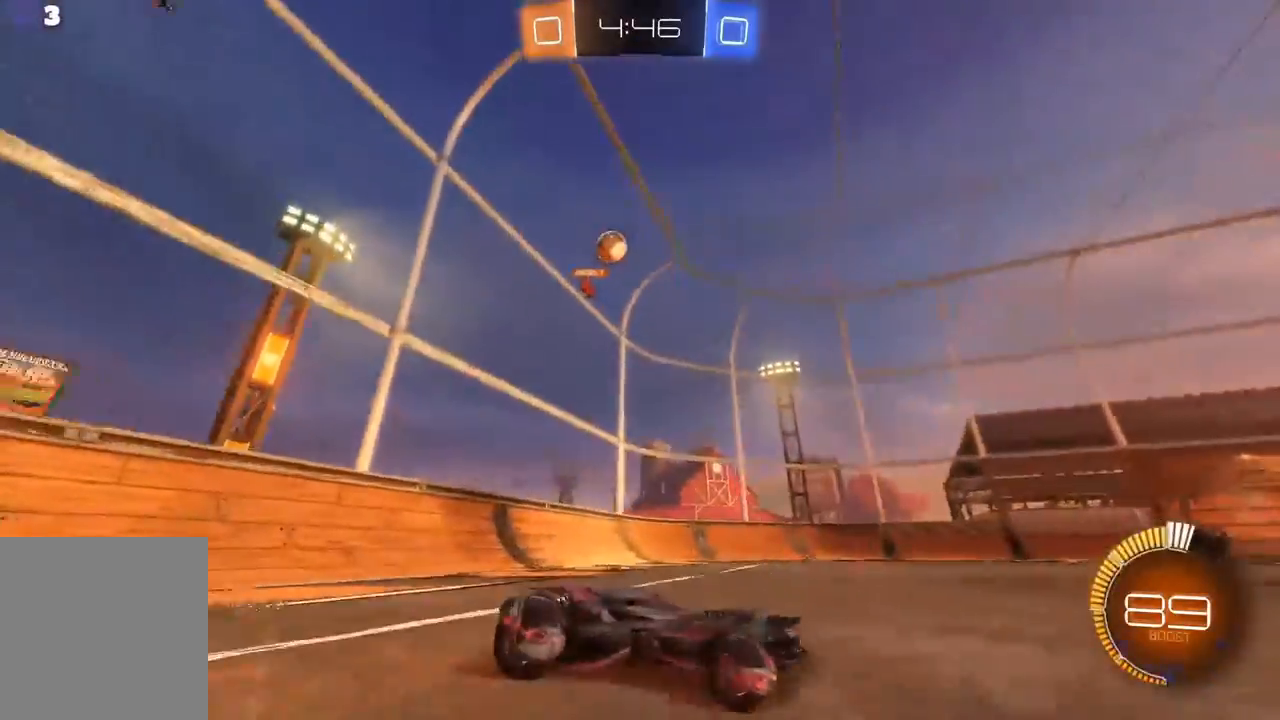
{"buttons": [], "left_stick": "right", "events": [[67, "L2", "down"], [67, "left_stick", "center"], [100, "R2", "up"], [233, "L2", "up"], [467, "left_stick", "right"]]}
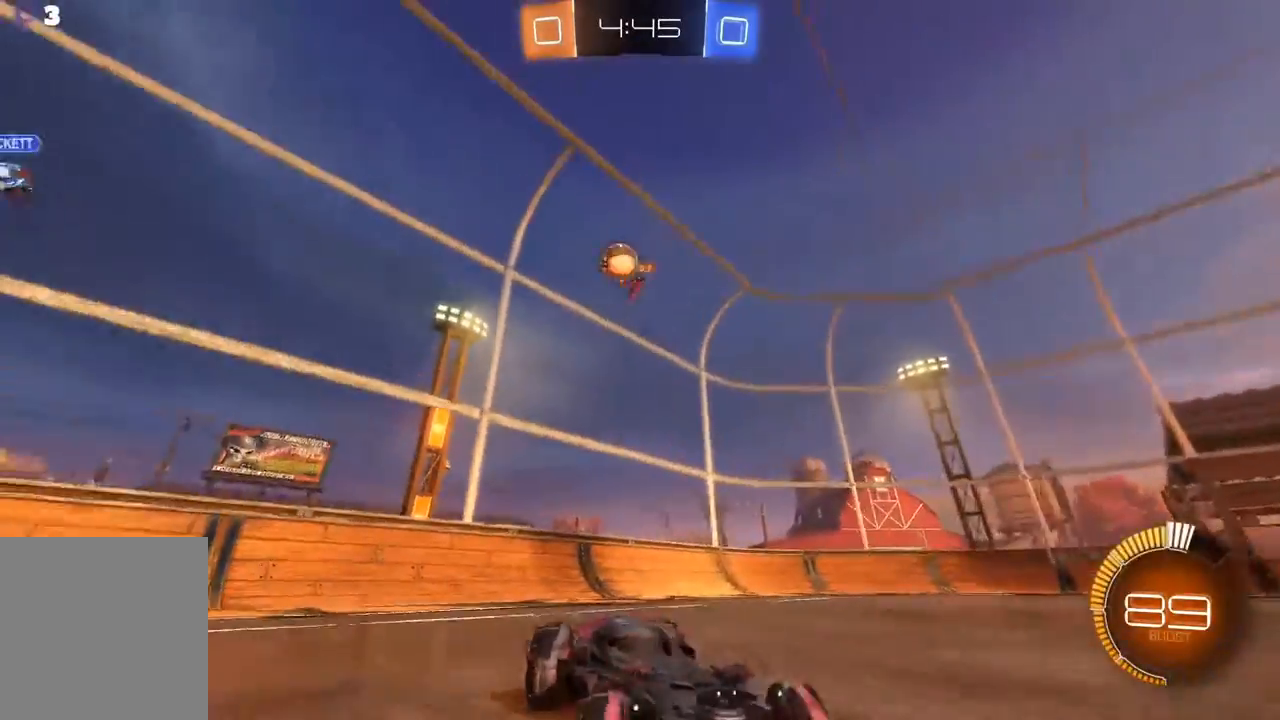
{"buttons": ["R1"], "left_stick": "right", "events": [[100, "R2", "down"], [133, "A", "down"], [133, "left_stick", "center"], [267, "left_stick", "right"], [300, "A", "up"], [433, "R2", "up"], [500, "R1", "down"]]}
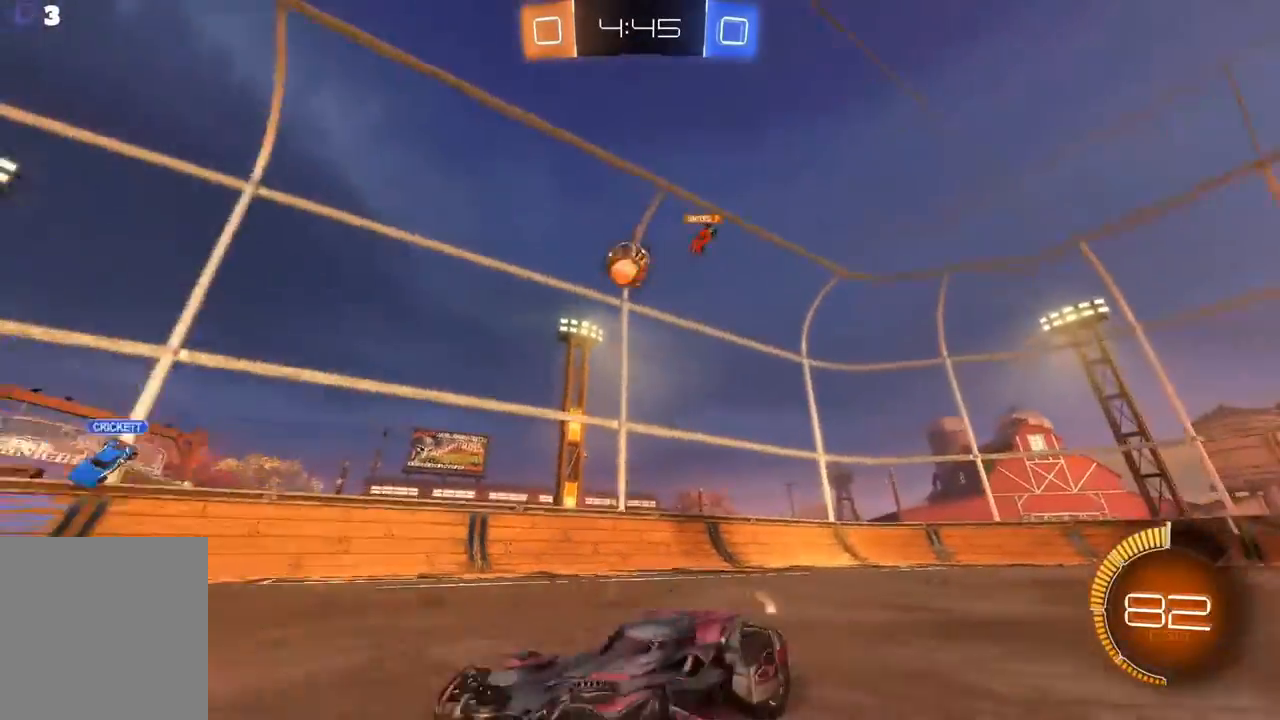
{"buttons": ["A", "R2"], "left_stick": "right", "events": [[100, "R1", "up"], [200, "R2", "down"], [333, "A", "down"], [367, "left_stick", "center"], [500, "left_stick", "right"]]}
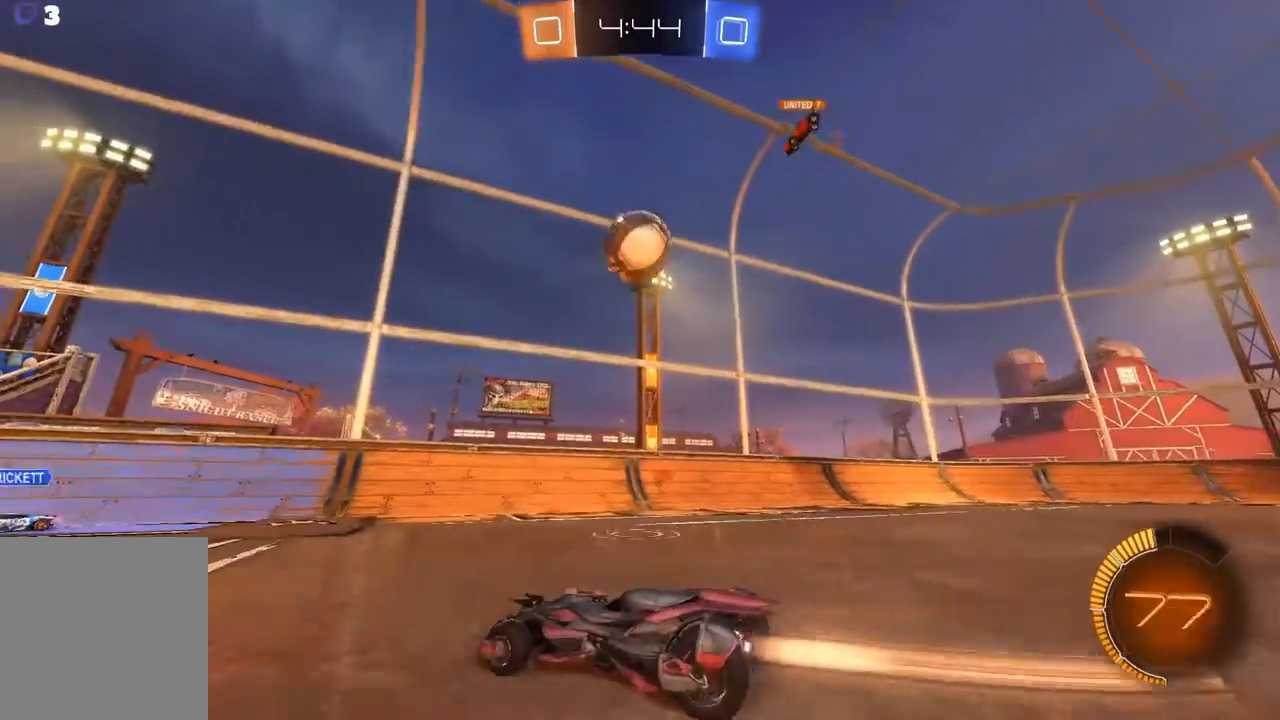
{"buttons": ["B", "R2"], "left_stick": "center", "events": [[100, "B", "down"], [167, "A", "up"], [167, "left_stick", "center"], [233, "B", "up"], [433, "B", "down"]]}
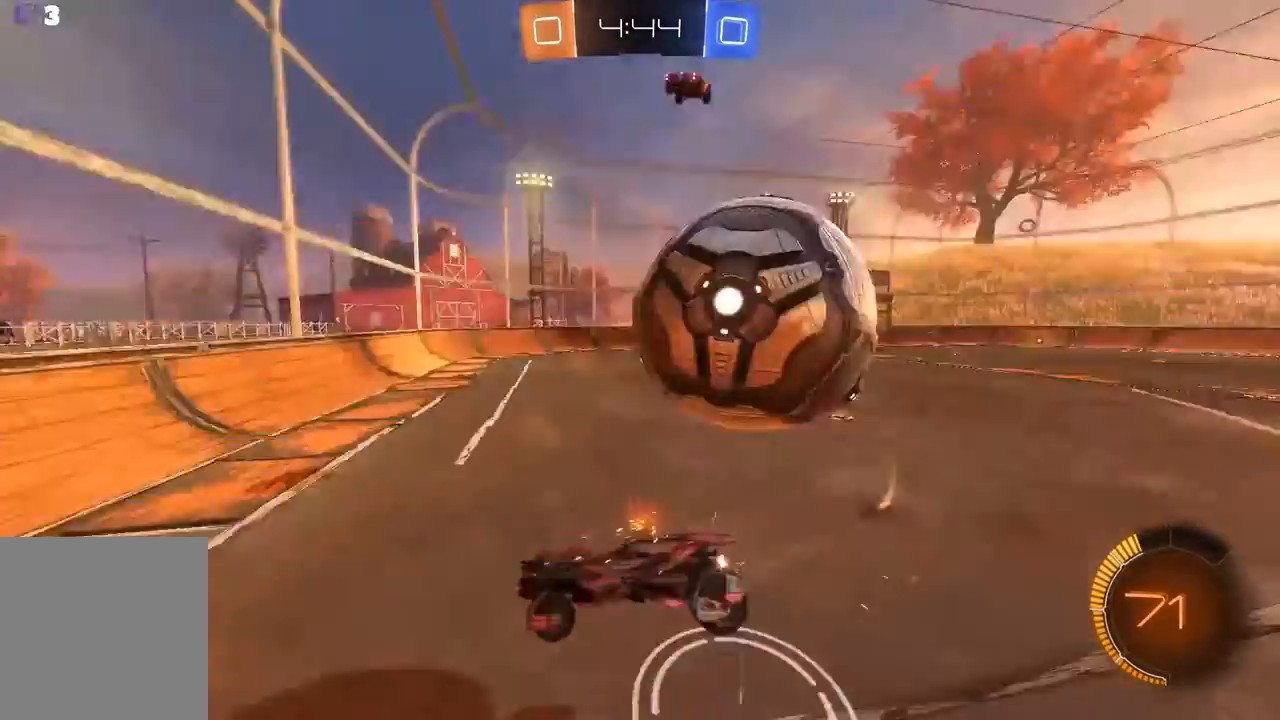
{"buttons": ["R2"], "left_stick": "right", "events": [[33, "B", "up"], [367, "left_stick", "right"]]}
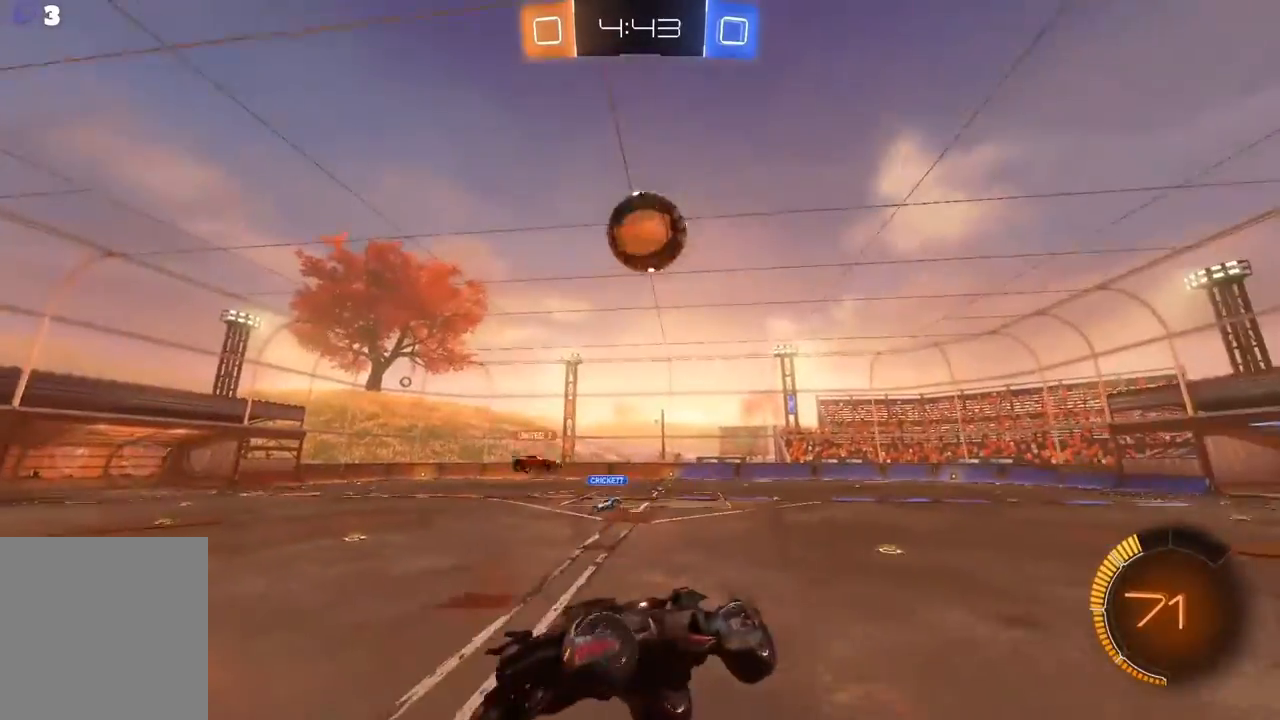
{"buttons": ["R2"], "left_stick": "right", "events": []}
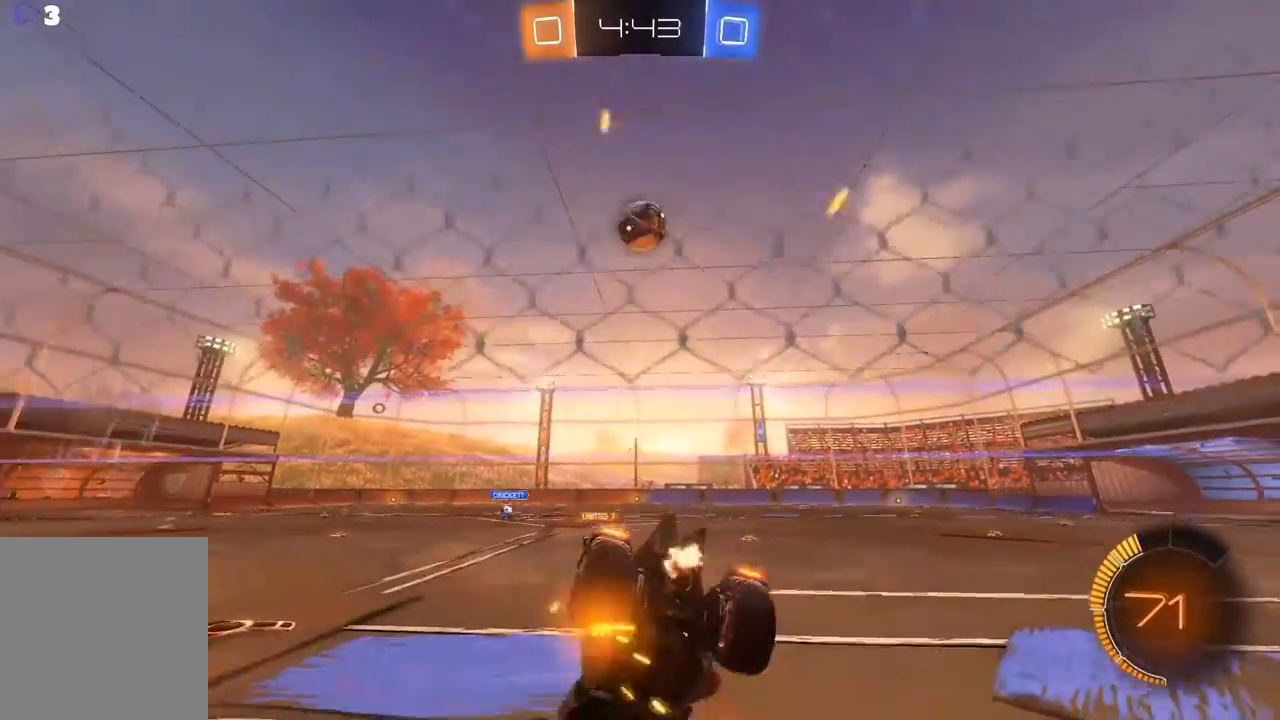
{"buttons": ["R1", "R2"], "left_stick": "right", "events": [[467, "R1", "down"]]}
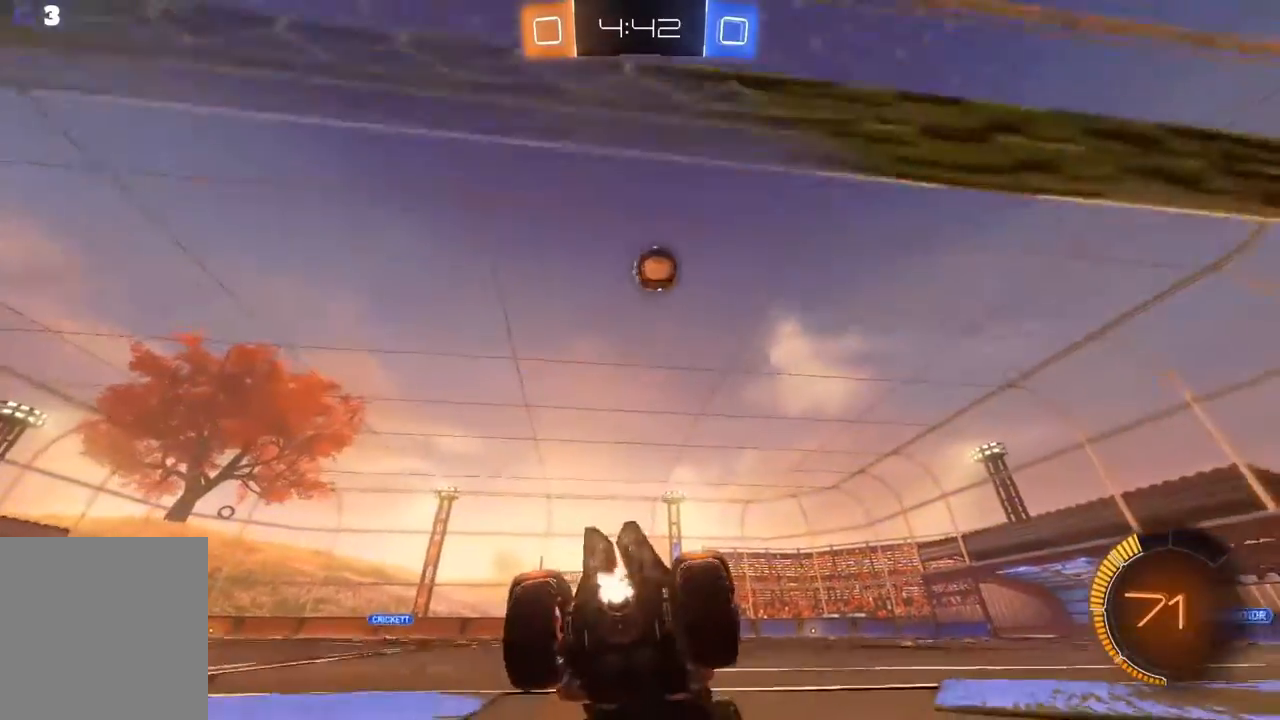
{"buttons": ["R2"], "left_stick": "center", "events": [[67, "R1", "up"], [267, "R2", "up"], [400, "left_stick", "center"], [467, "R2", "down"]]}
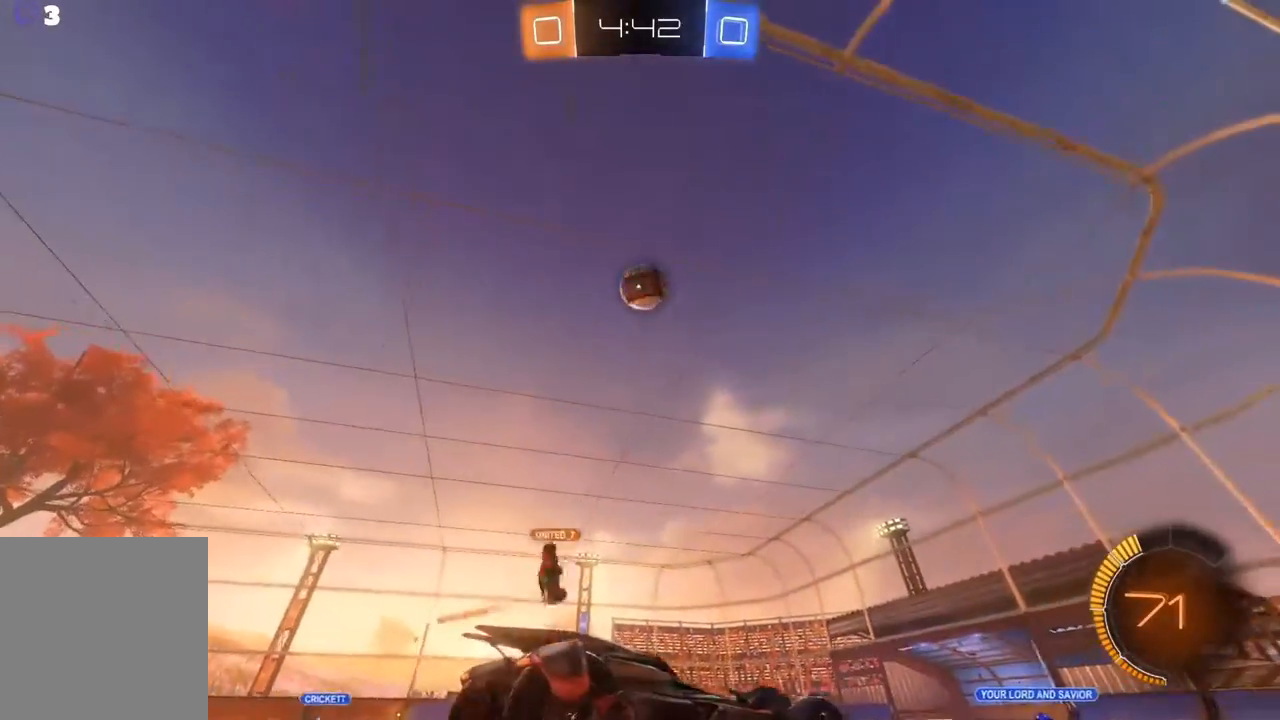
{"buttons": [], "left_stick": "center", "events": [[200, "left_stick", "left"], [233, "R2", "up"], [267, "left_stick", "center"]]}
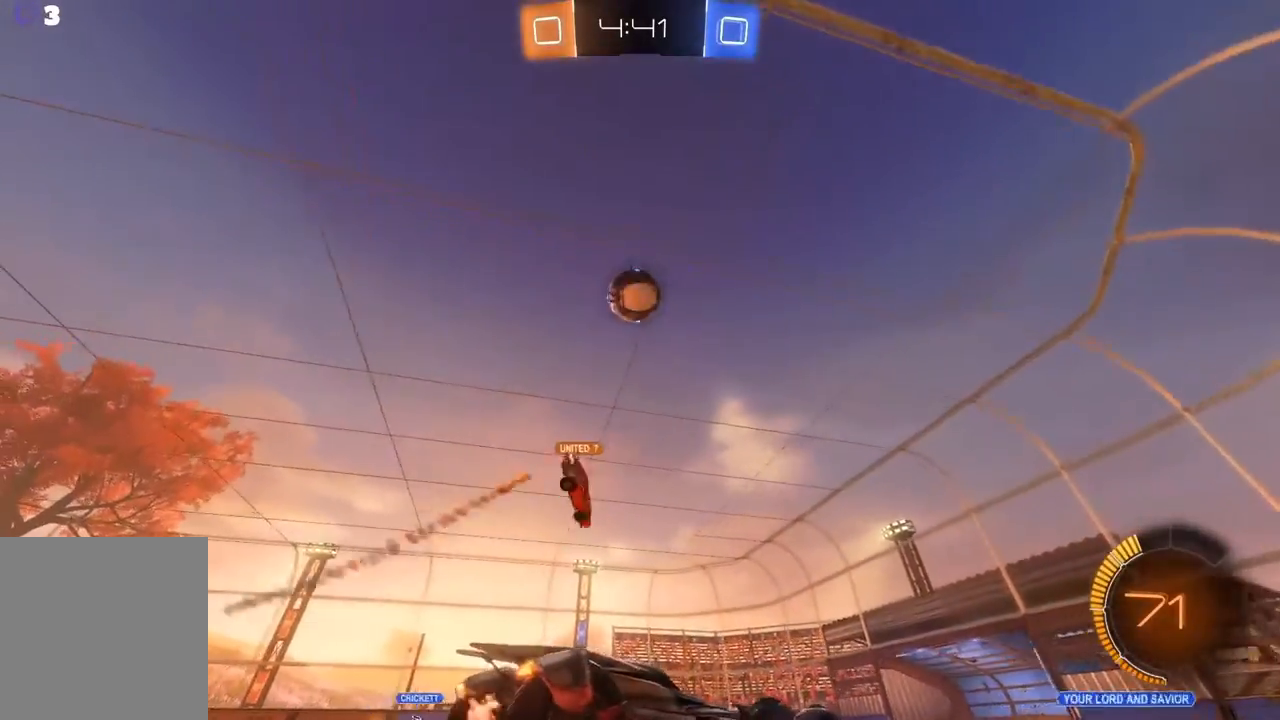
{"buttons": ["R2"], "left_stick": "center", "events": [[33, "L2", "down"], [133, "L2", "up"], [167, "R2", "down"]]}
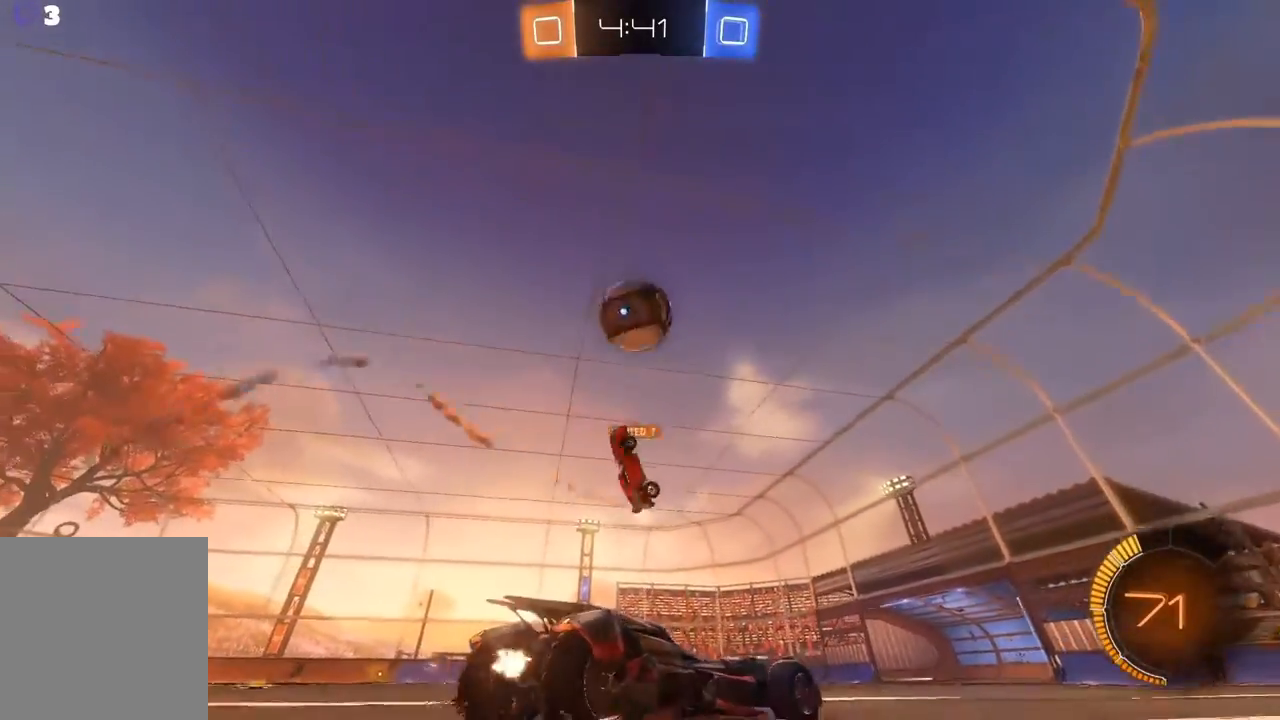
{"buttons": ["A", "R2"], "left_stick": "left", "events": [[33, "left_stick", "down-left"], [67, "R2", "up"], [167, "left_stick", "center"], [233, "R2", "down"], [267, "left_stick", "left"], [300, "A", "down"], [367, "left_stick", "center"], [467, "left_stick", "left"]]}